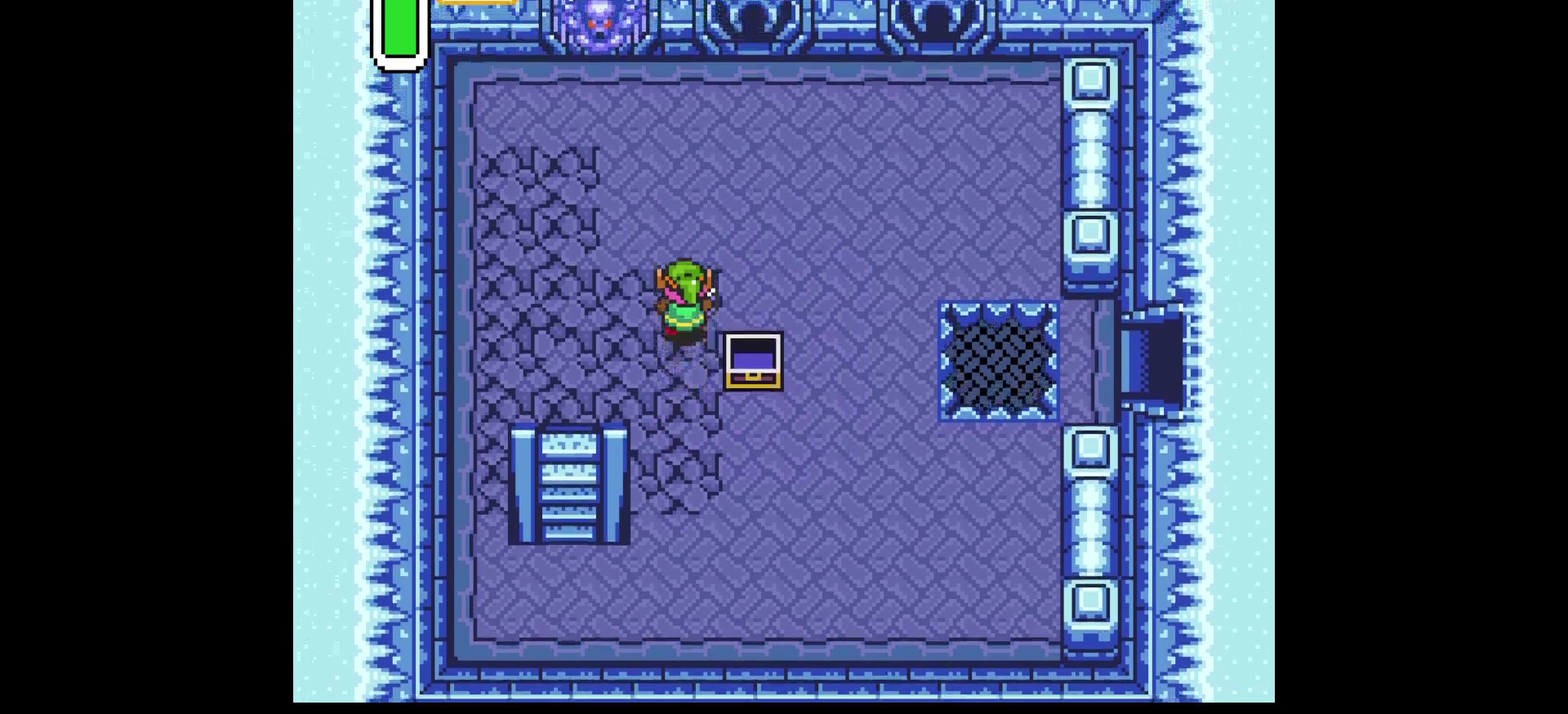
Gameplay with a controller (Nintendo layout); each line is a JSON object with the inputs held at the frame after it (dt_ms = milliseconds from this image to that frame). "events" lists button and stick changes between this image and that frame as [ms after this image, input, new state], when the widget could be followed in between. Not read: L3 R3.
{"dt_ms": 600, "buttons": ["DPAD_DOWN"], "events": [[67, "DPAD_RIGHT", "down"], [83, "DPAD_UP", "up"], [517, "DPAD_DOWN", "down"], [533, "DPAD_RIGHT", "up"]]}
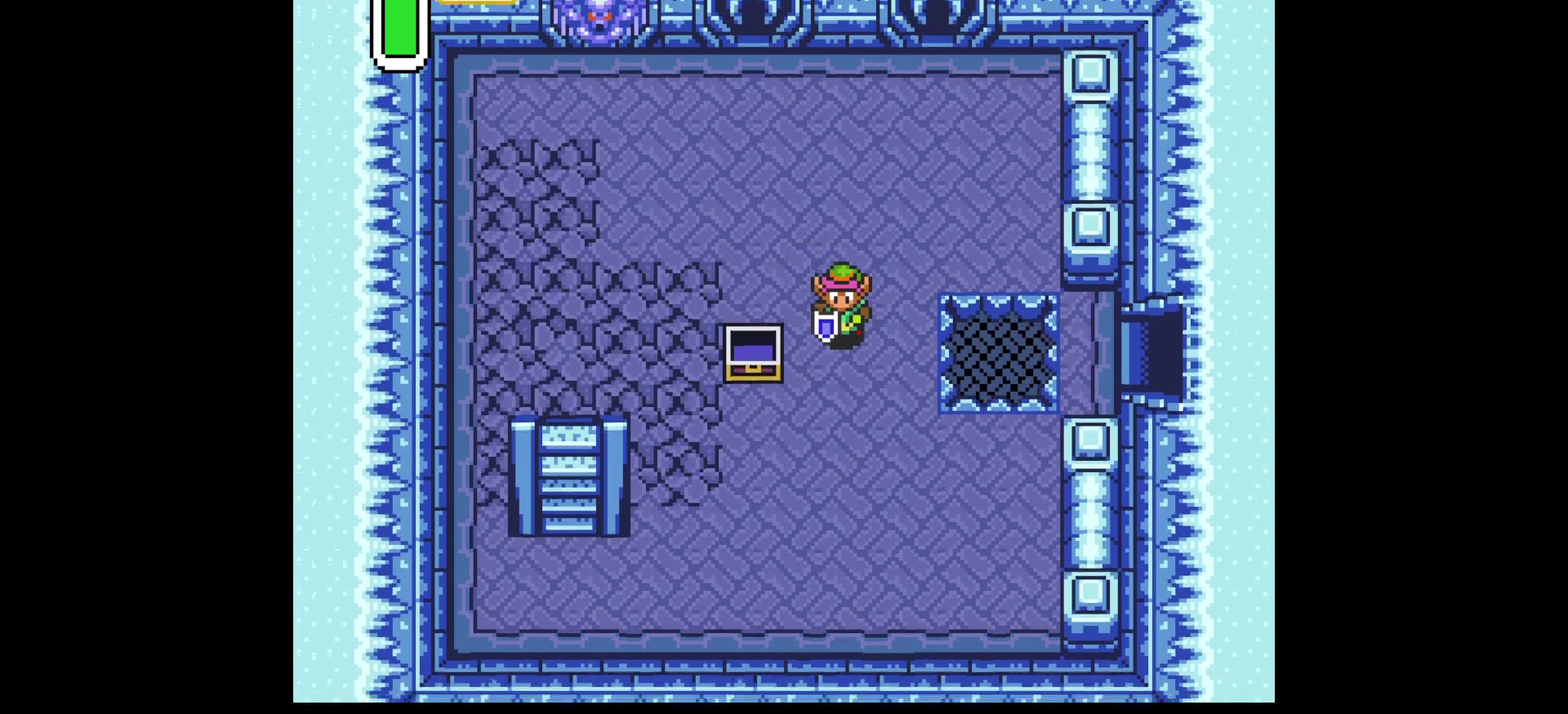
{"dt_ms": 300, "buttons": ["DPAD_DOWN", "DPAD_LEFT"], "events": [[283, "DPAD_LEFT", "down"]]}
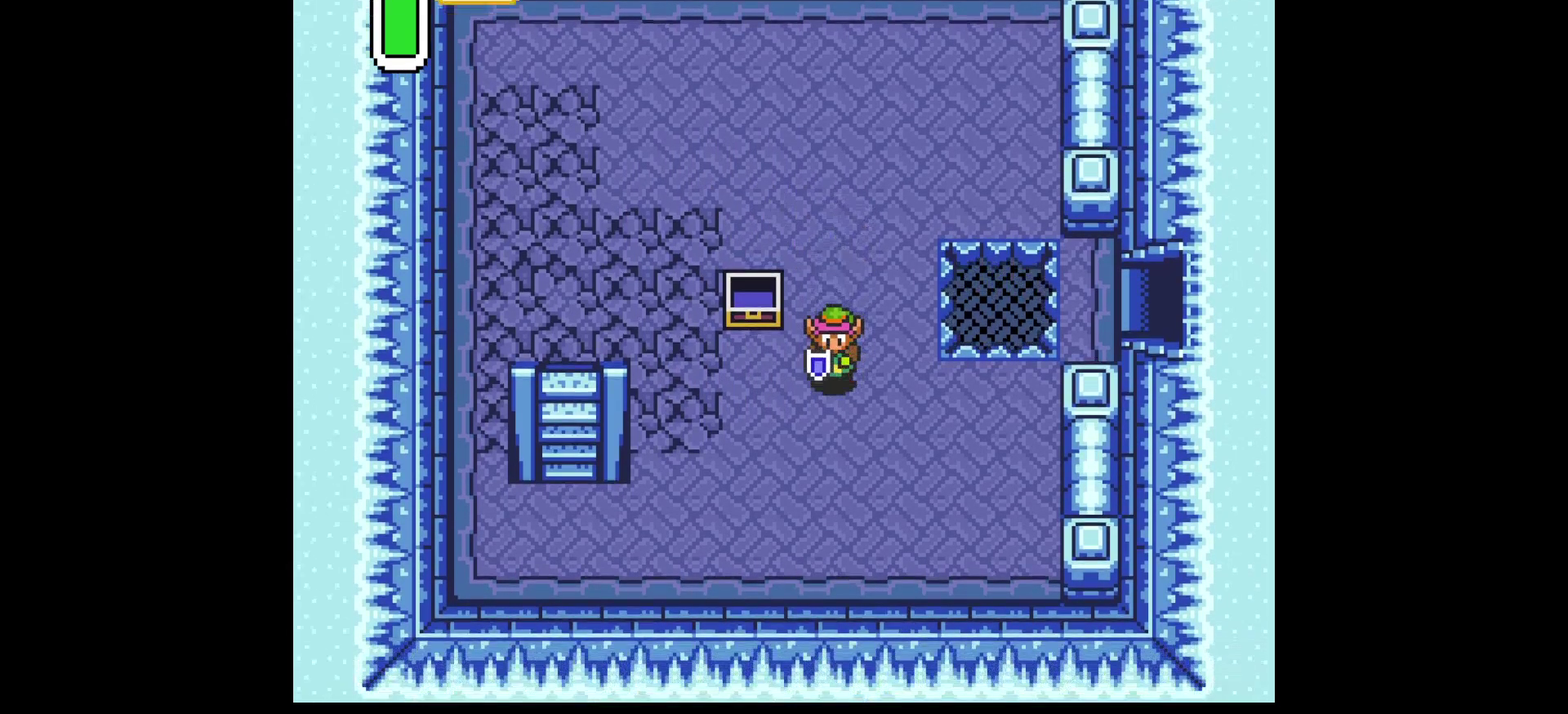
{"dt_ms": 300, "buttons": ["DPAD_UP"], "events": [[17, "DPAD_DOWN", "up"], [283, "DPAD_LEFT", "up"], [283, "DPAD_UP", "down"]]}
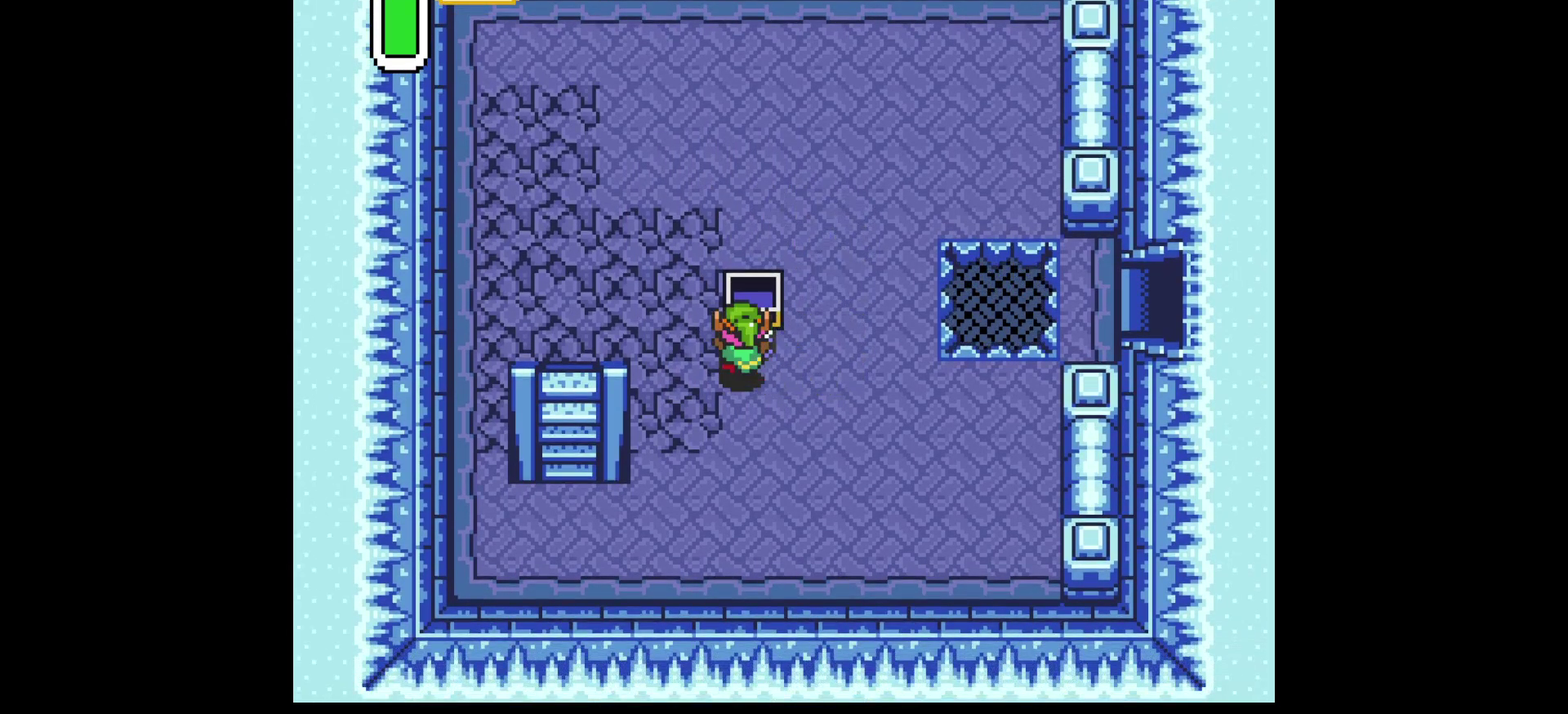
{"dt_ms": 500, "buttons": ["DPAD_UP"], "events": [[33, "DPAD_UP", "up"], [50, "DPAD_RIGHT", "down"], [350, "DPAD_UP", "down"], [400, "DPAD_RIGHT", "up"]]}
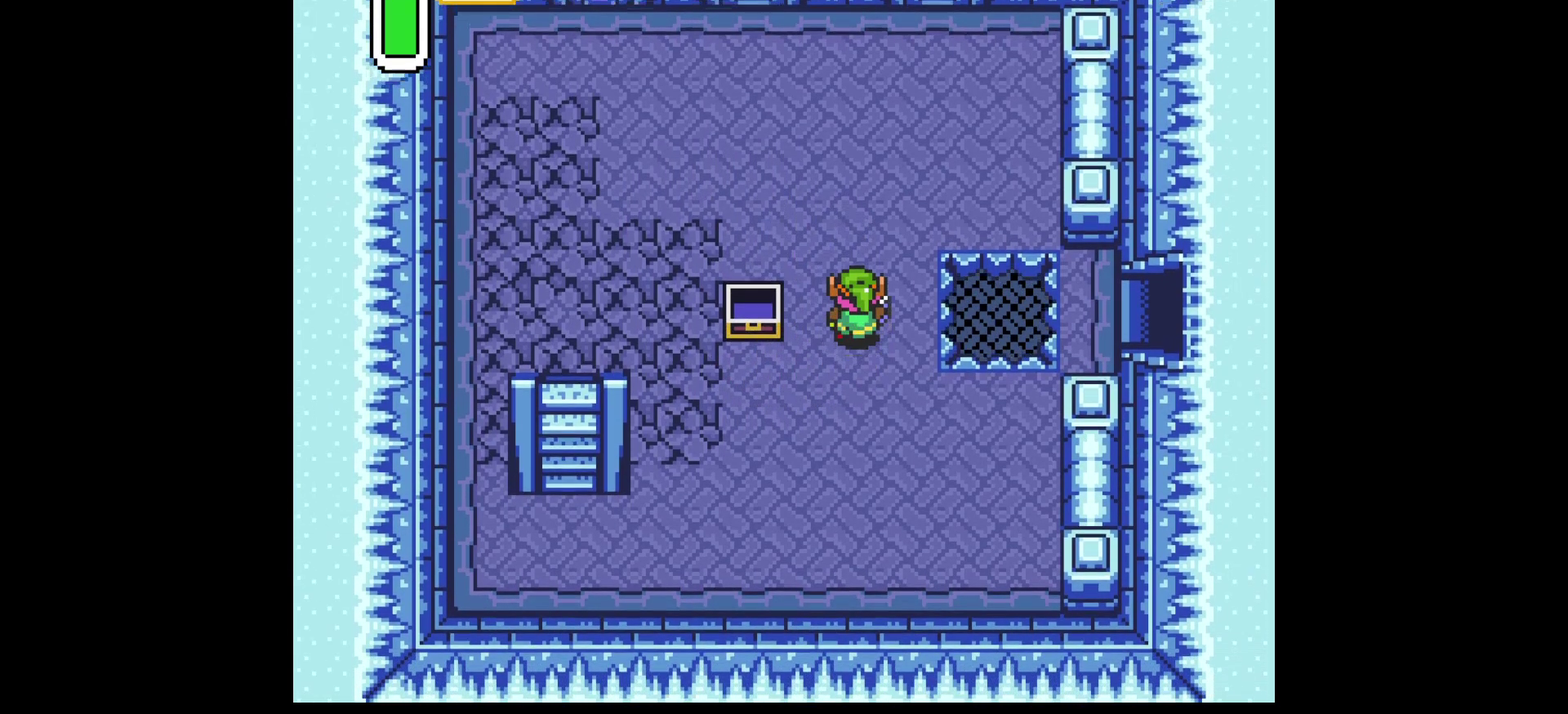
{"dt_ms": 200, "buttons": ["DPAD_UP", "DPAD_LEFT"], "events": [[200, "DPAD_LEFT", "down"]]}
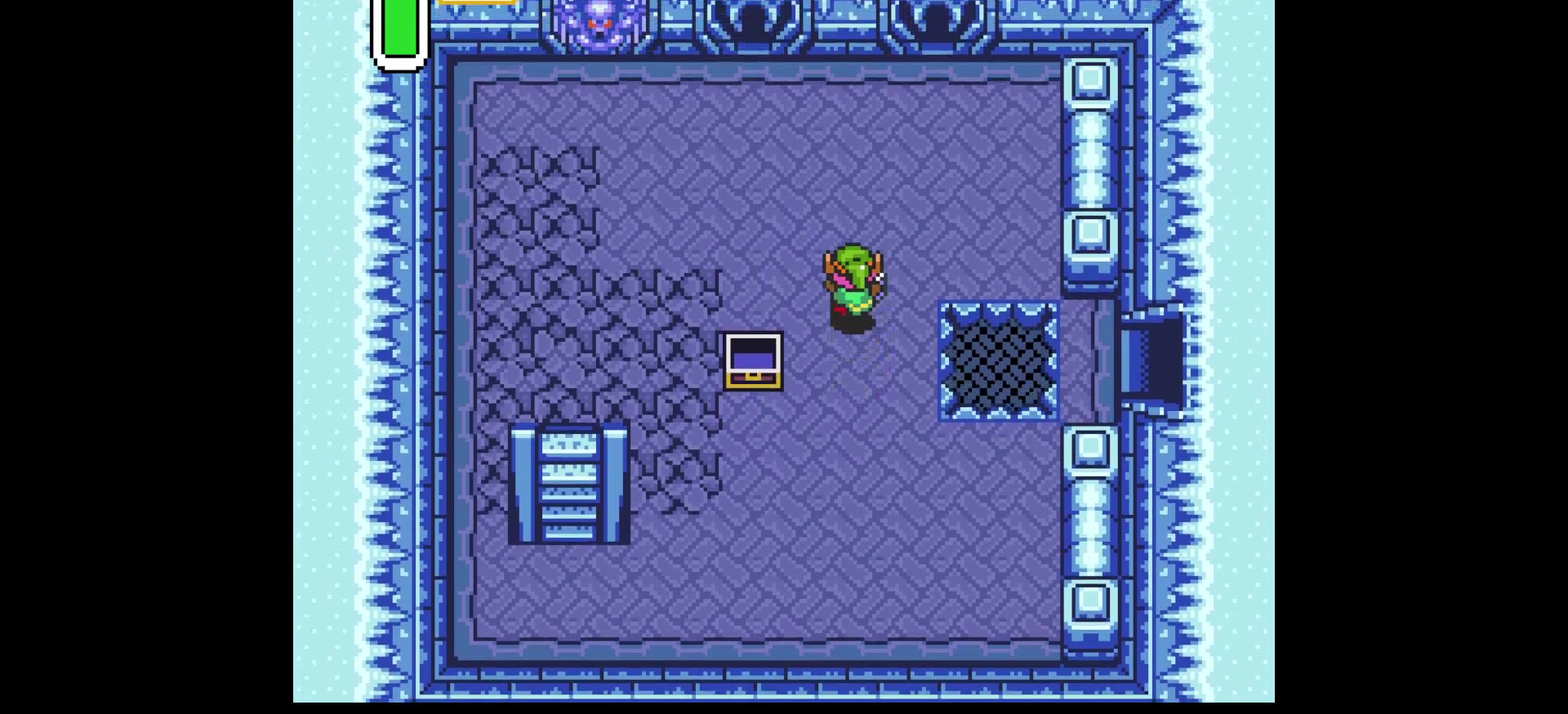
{"dt_ms": 500, "buttons": ["DPAD_LEFT"], "events": [[17, "DPAD_UP", "up"]]}
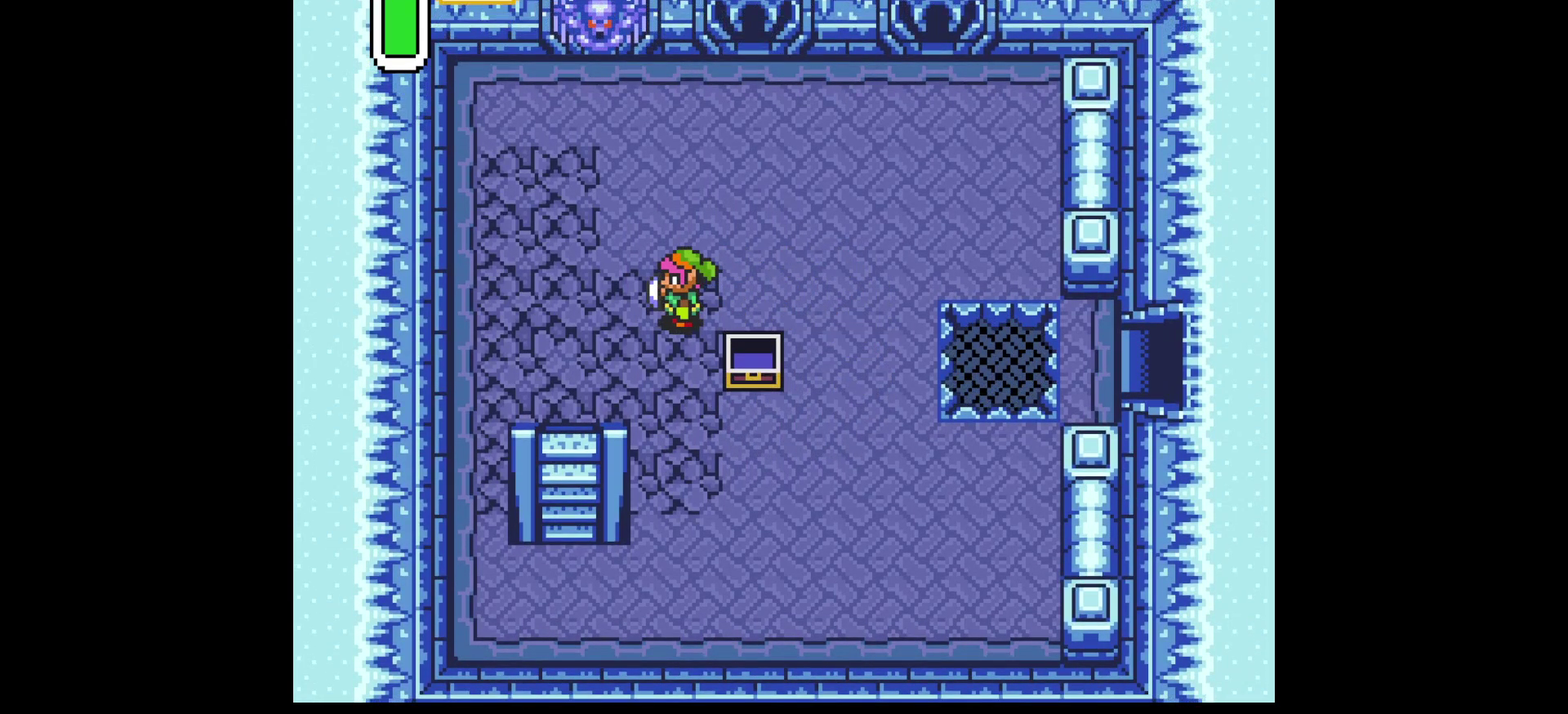
{"dt_ms": 600, "buttons": ["DPAD_DOWN"], "events": [[67, "DPAD_LEFT", "up"], [83, "DPAD_RIGHT", "down"], [550, "DPAD_DOWN", "down"], [600, "DPAD_RIGHT", "up"]]}
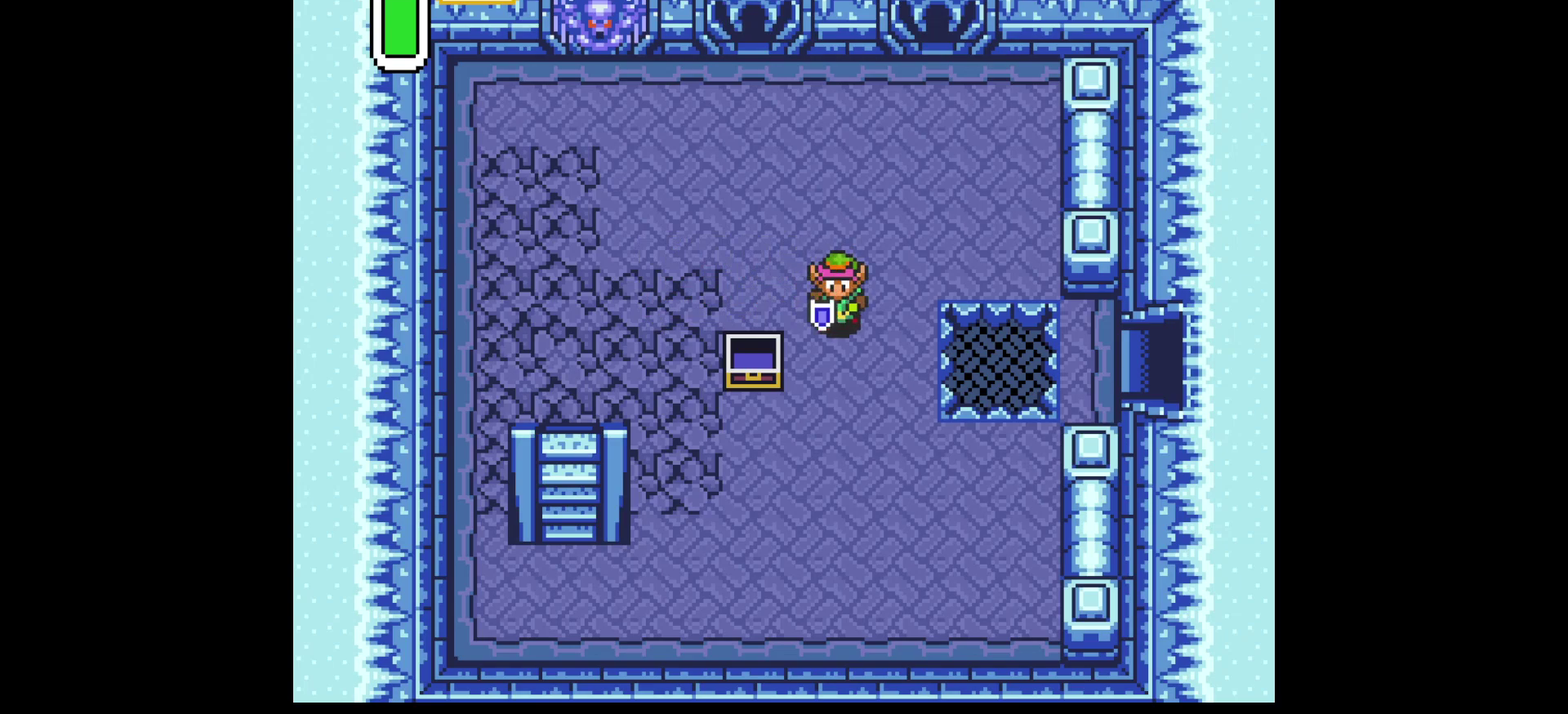
{"dt_ms": 200, "buttons": ["DPAD_LEFT"], "events": [[67, "DPAD_LEFT", "down"], [117, "DPAD_DOWN", "up"]]}
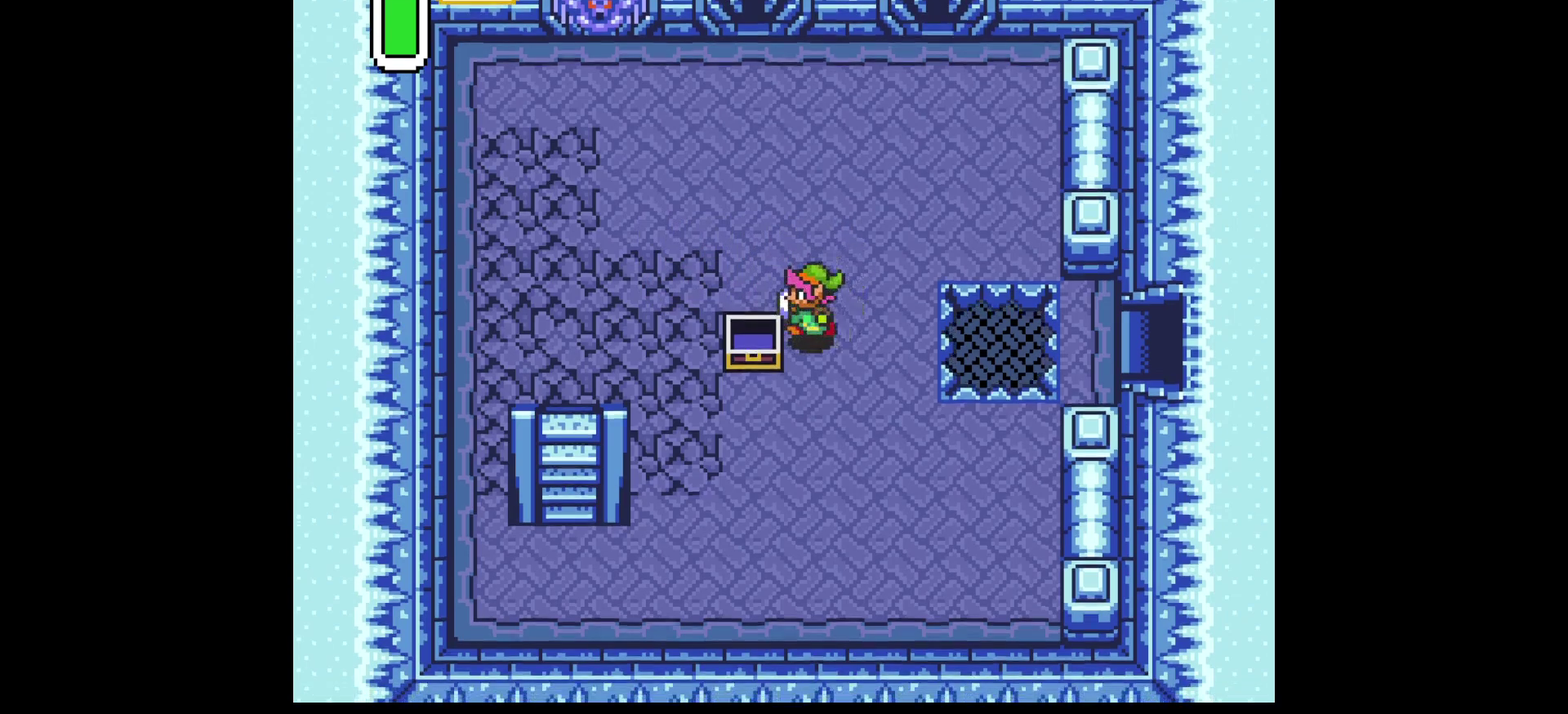
{"dt_ms": 500, "buttons": [], "events": [[17, "DPAD_LEFT", "up"], [233, "DPAD_RIGHT", "down"], [417, "DPAD_RIGHT", "up"]]}
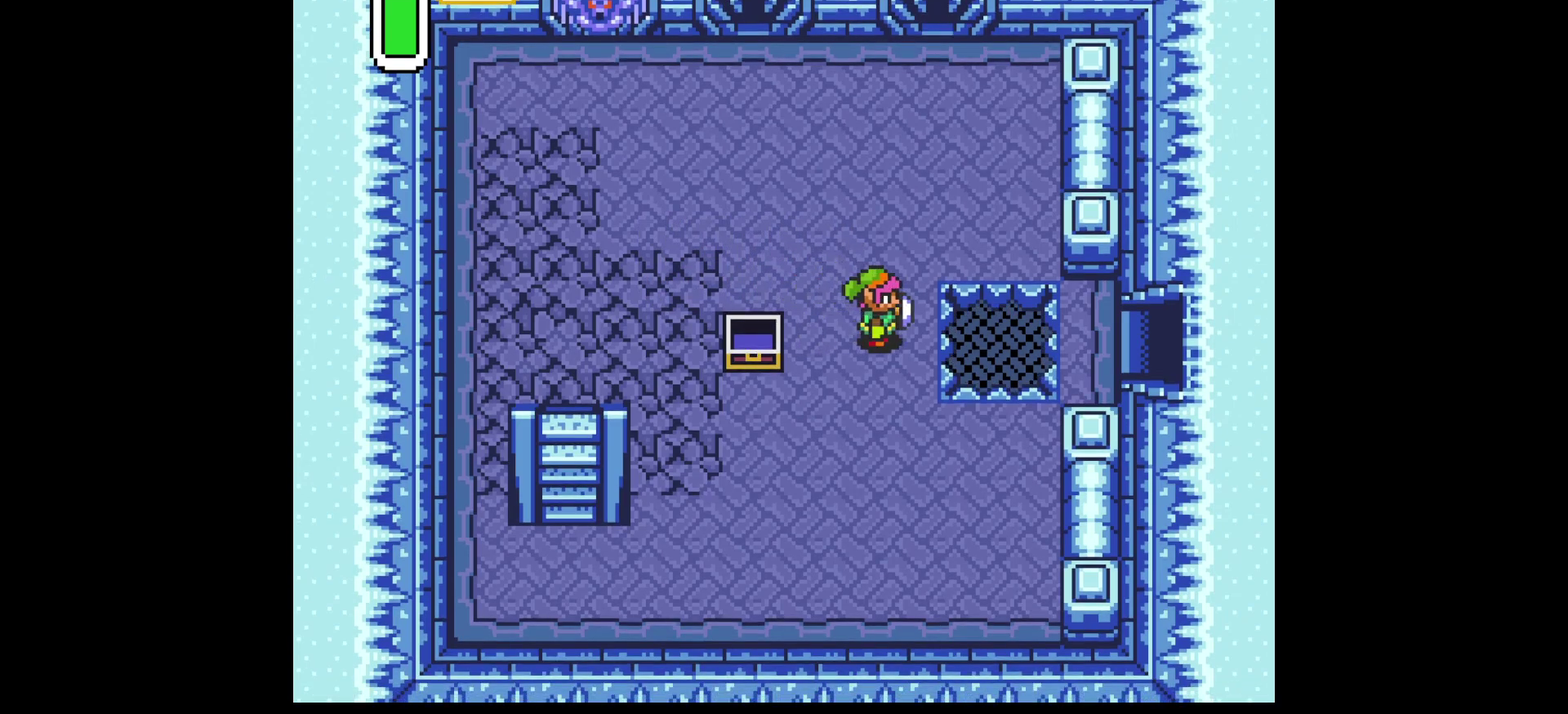
{"dt_ms": 700, "buttons": [], "events": [[33, "DPAD_LEFT", "down"], [150, "DPAD_LEFT", "up"]]}
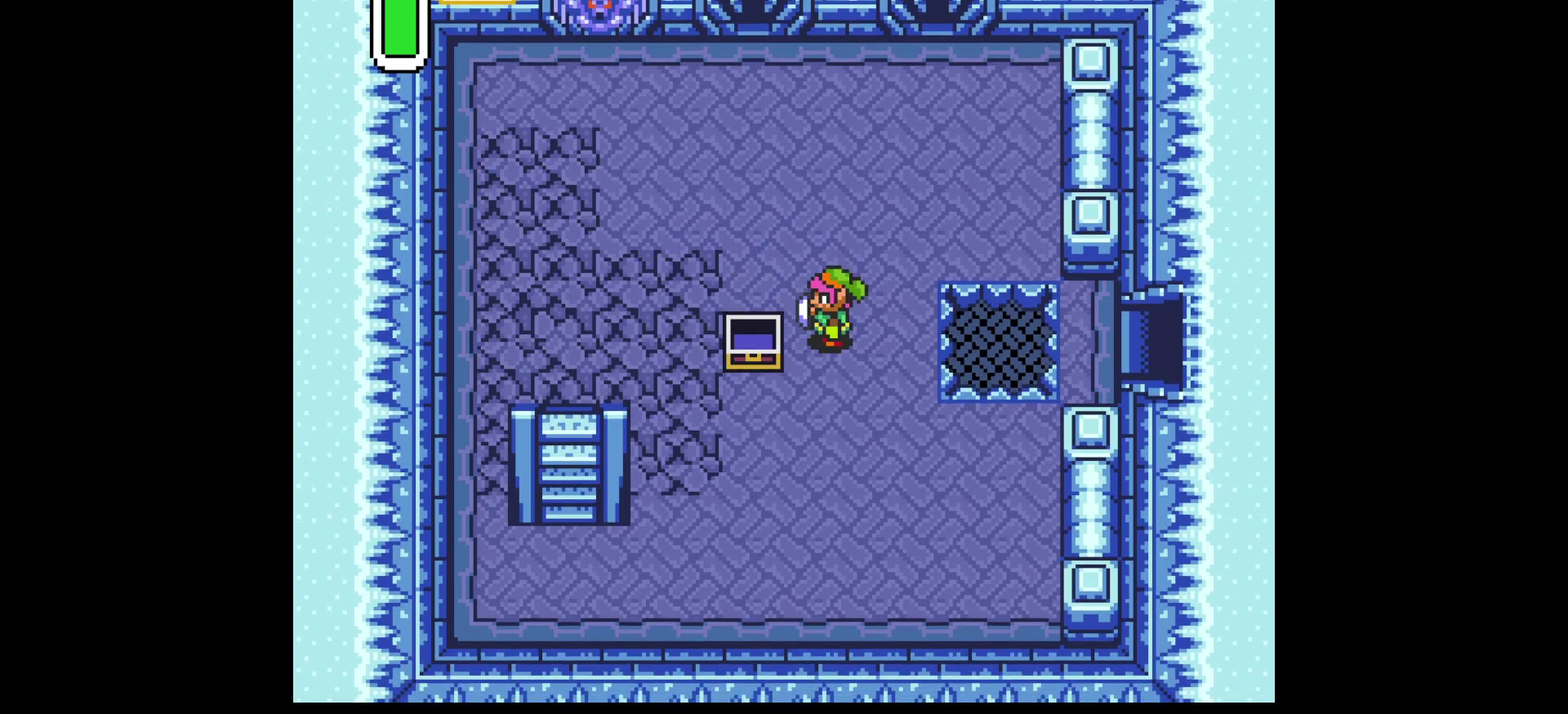
{"dt_ms": 700, "buttons": ["DPAD_UP"], "events": [[683, "DPAD_UP", "down"]]}
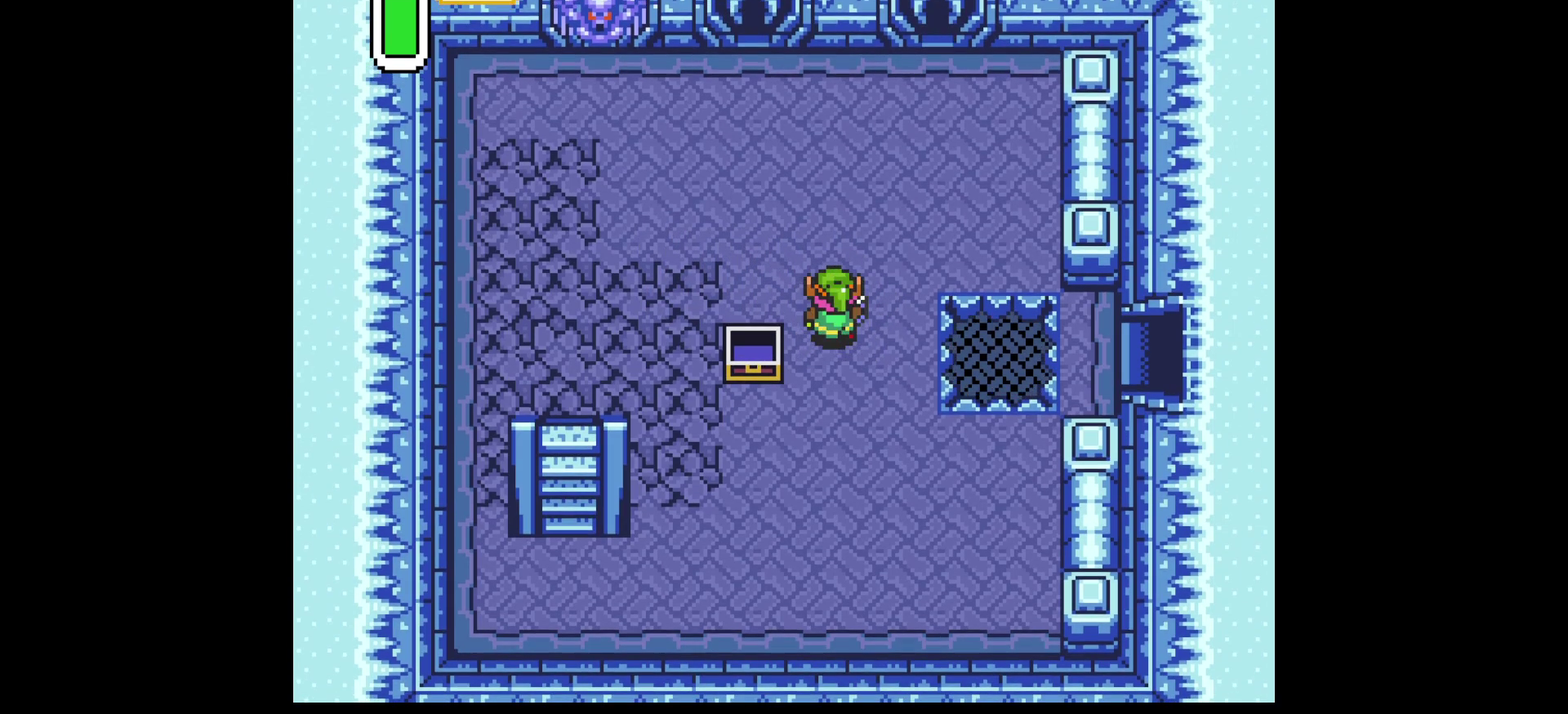
{"dt_ms": 200, "buttons": ["DPAD_UP", "DPAD_RIGHT"], "events": [[183, "DPAD_RIGHT", "down"]]}
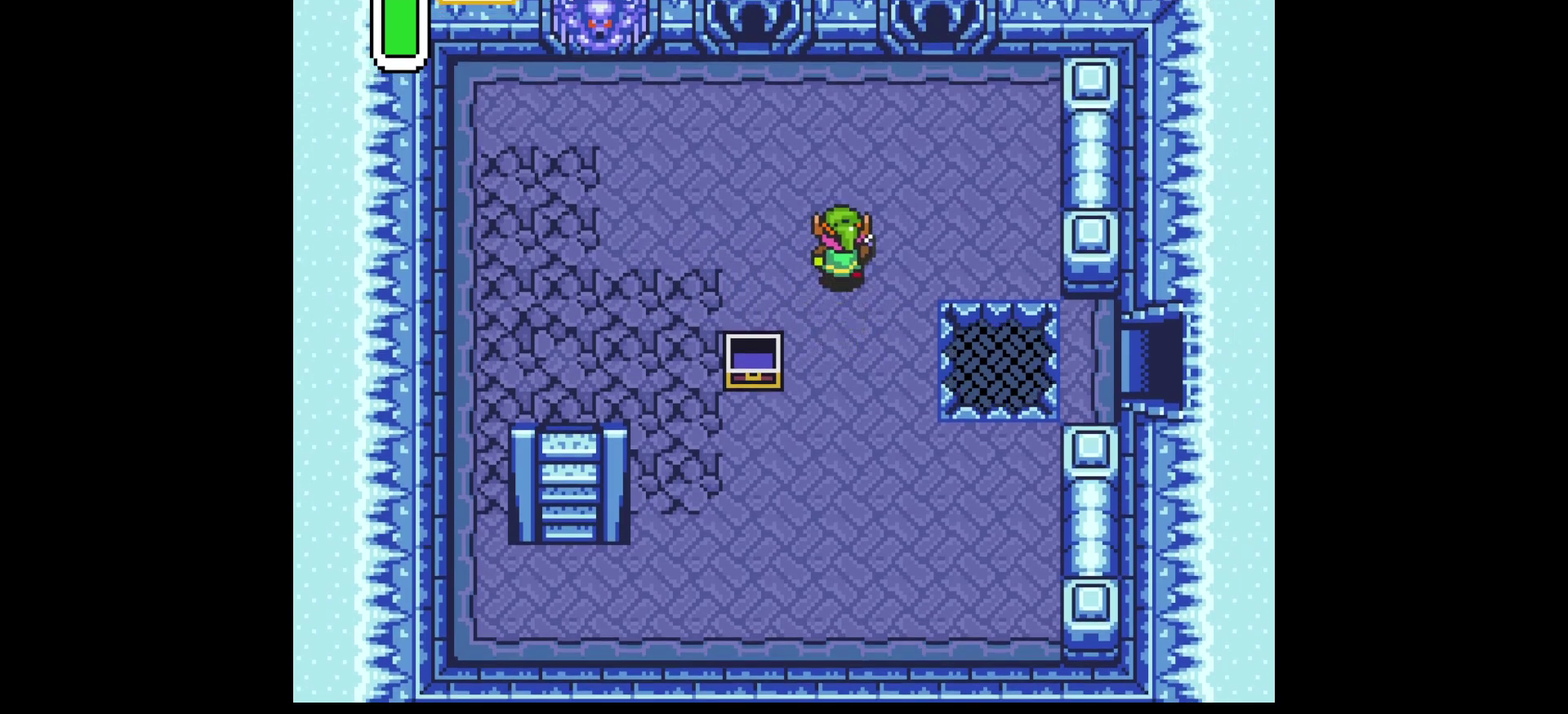
{"dt_ms": 400, "buttons": ["DPAD_UP", "DPAD_LEFT"], "events": [[50, "DPAD_UP", "up"], [283, "DPAD_UP", "down"], [317, "DPAD_RIGHT", "up"], [367, "DPAD_LEFT", "down"]]}
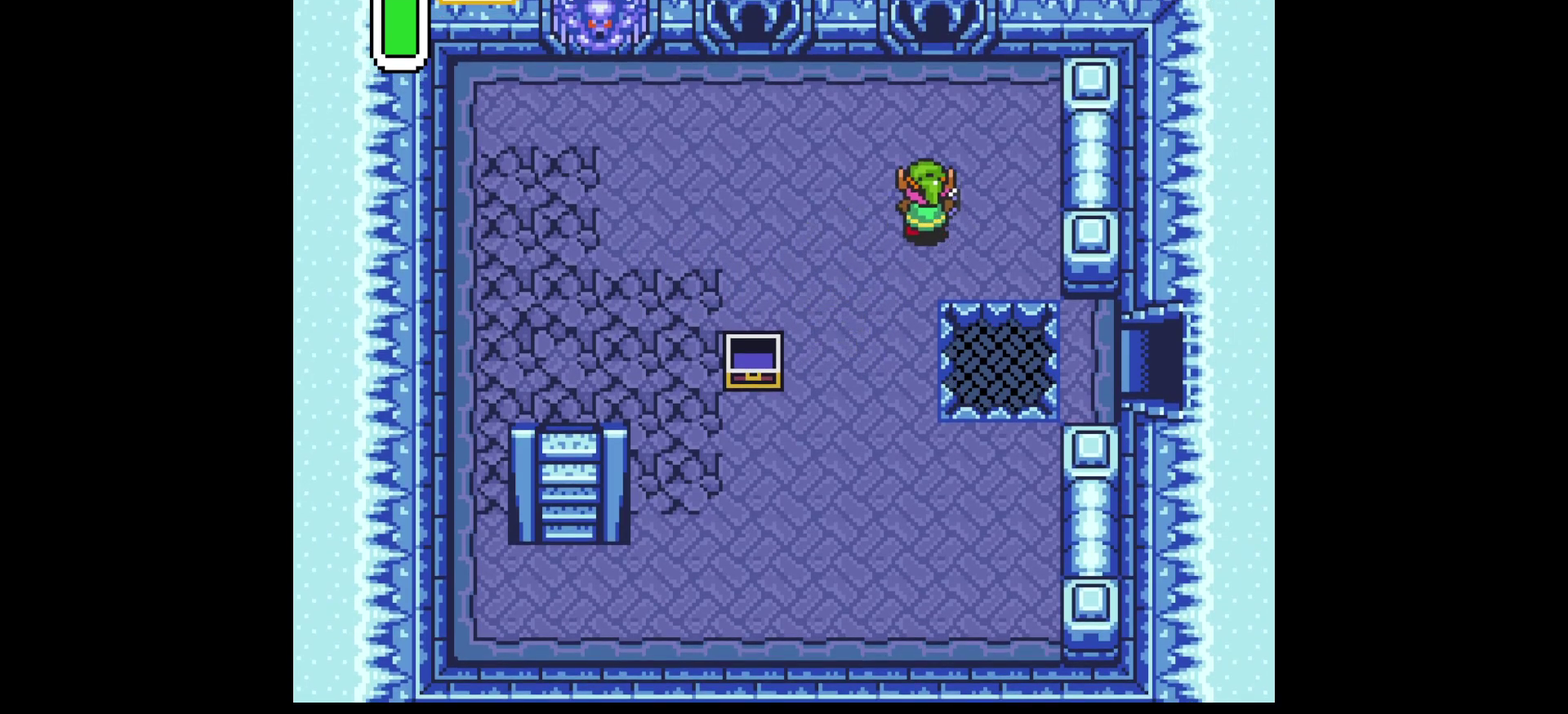
{"dt_ms": 200, "buttons": ["DPAD_DOWN", "DPAD_LEFT"], "events": [[100, "DPAD_UP", "up"], [183, "DPAD_DOWN", "down"]]}
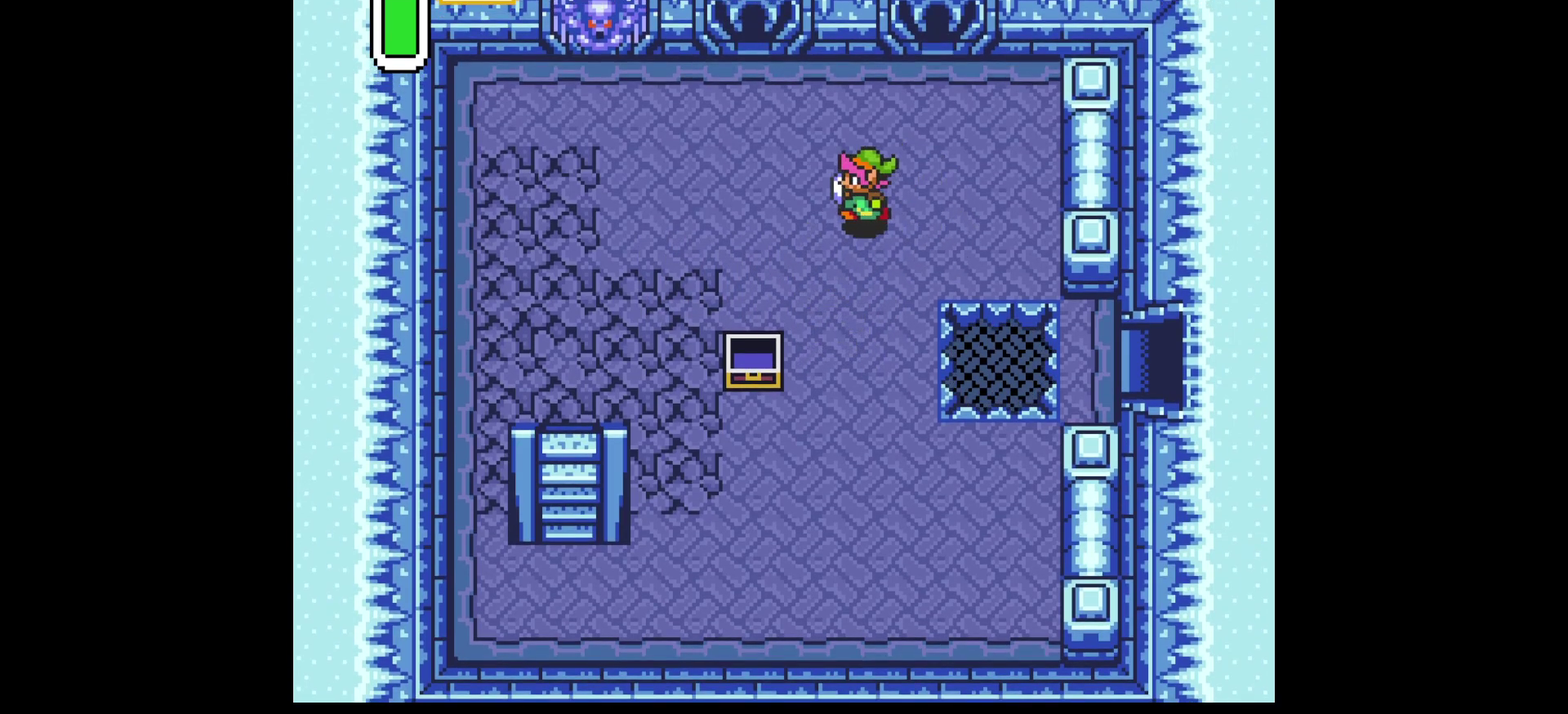
{"dt_ms": 300, "buttons": ["DPAD_LEFT"], "events": [[50, "DPAD_LEFT", "up"], [83, "DPAD_RIGHT", "down"], [183, "DPAD_DOWN", "up"], [250, "DPAD_DOWN", "down"], [267, "DPAD_RIGHT", "up"], [283, "DPAD_LEFT", "down"], [300, "DPAD_DOWN", "up"]]}
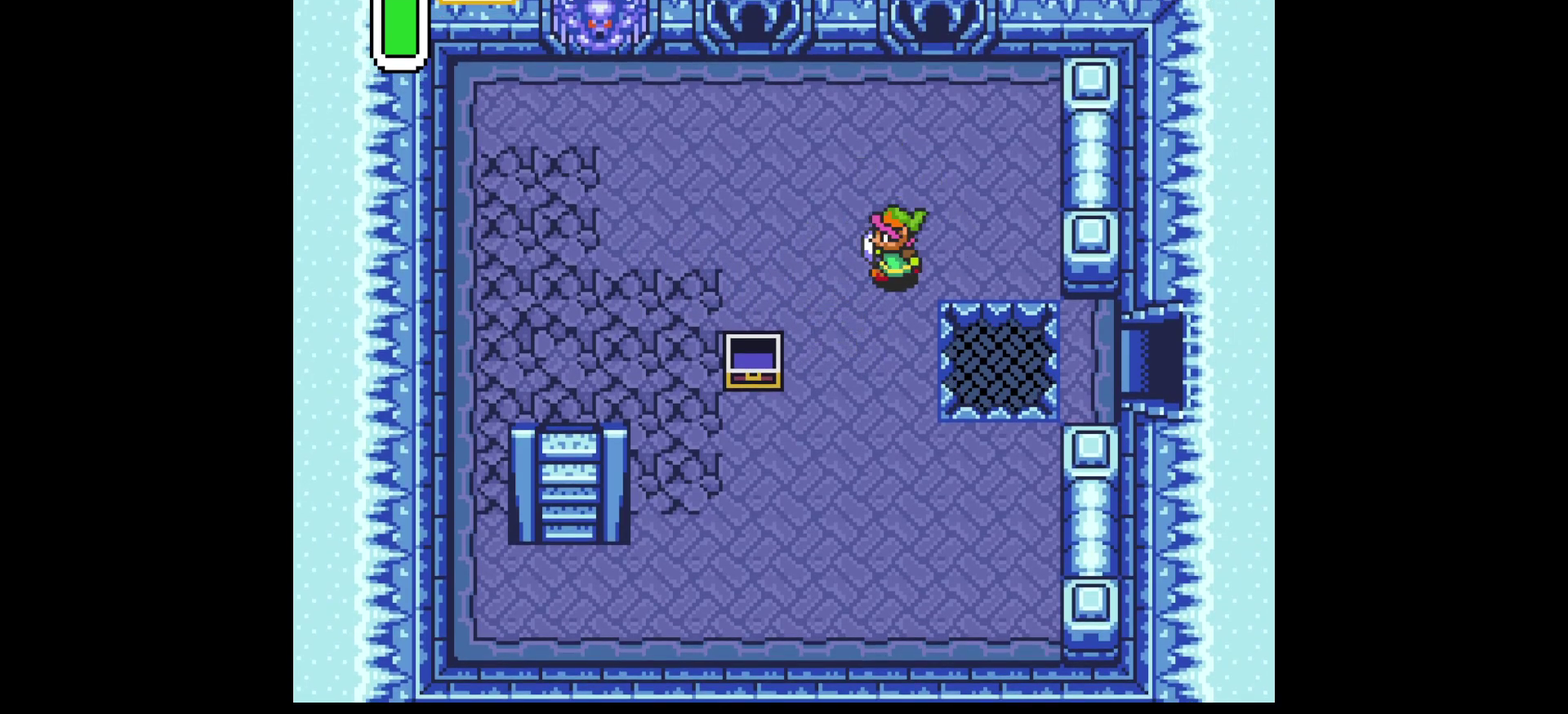
{"dt_ms": 600, "buttons": ["DPAD_DOWN", "DPAD_RIGHT"], "events": [[250, "DPAD_LEFT", "up"], [533, "DPAD_RIGHT", "down"], [567, "DPAD_DOWN", "down"]]}
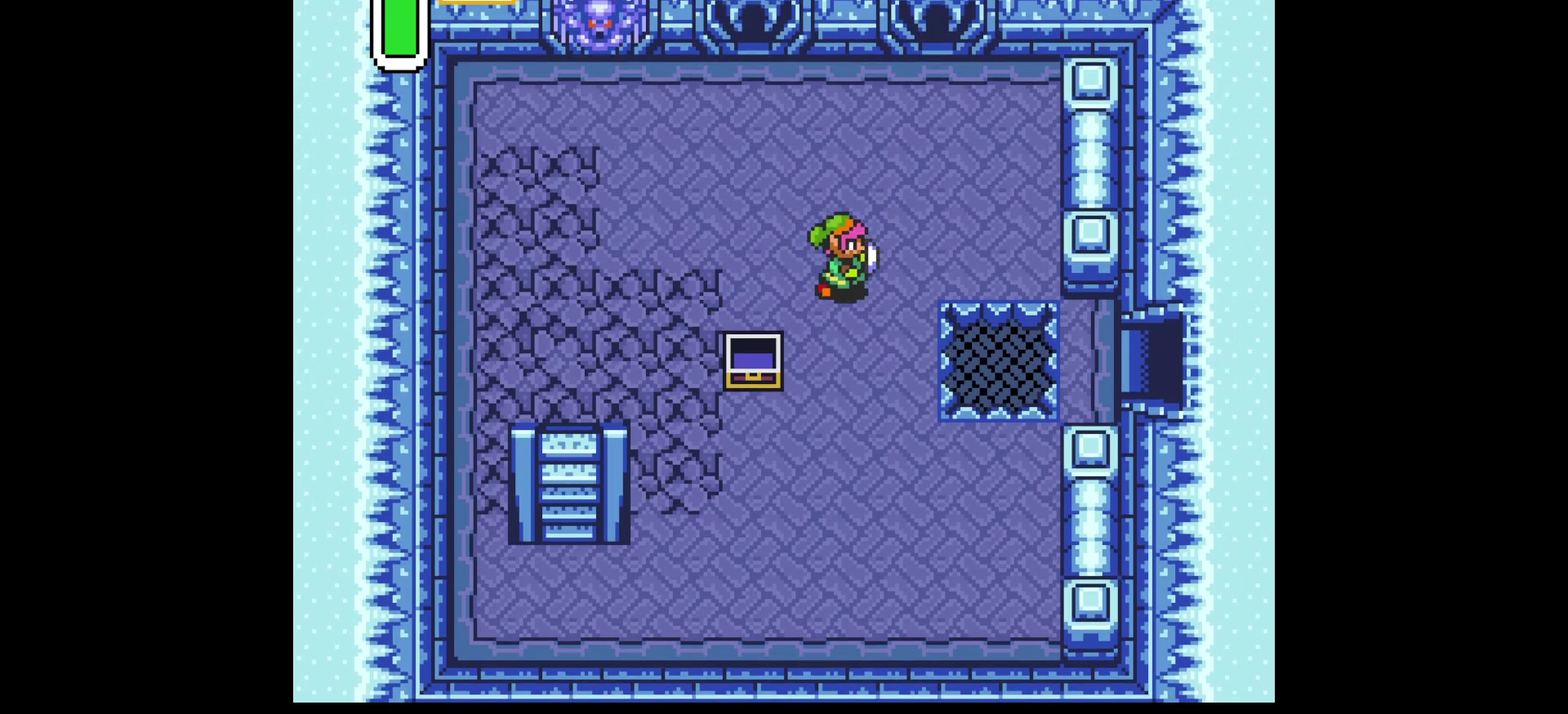
{"dt_ms": 300, "buttons": ["DPAD_DOWN"], "events": [[100, "DPAD_RIGHT", "up"]]}
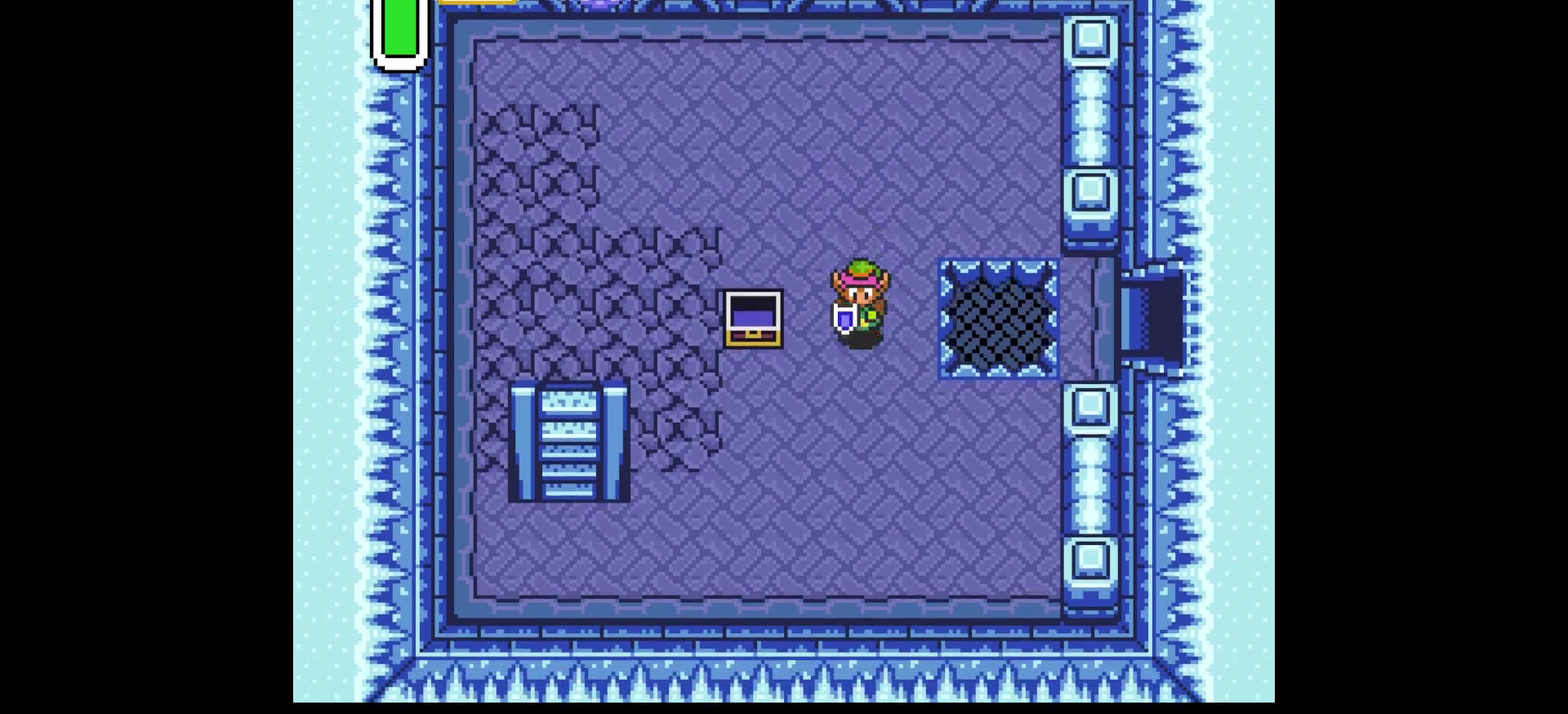
{"dt_ms": 200, "buttons": [], "events": [[50, "DPAD_LEFT", "down"], [67, "DPAD_DOWN", "up"], [183, "DPAD_LEFT", "up"]]}
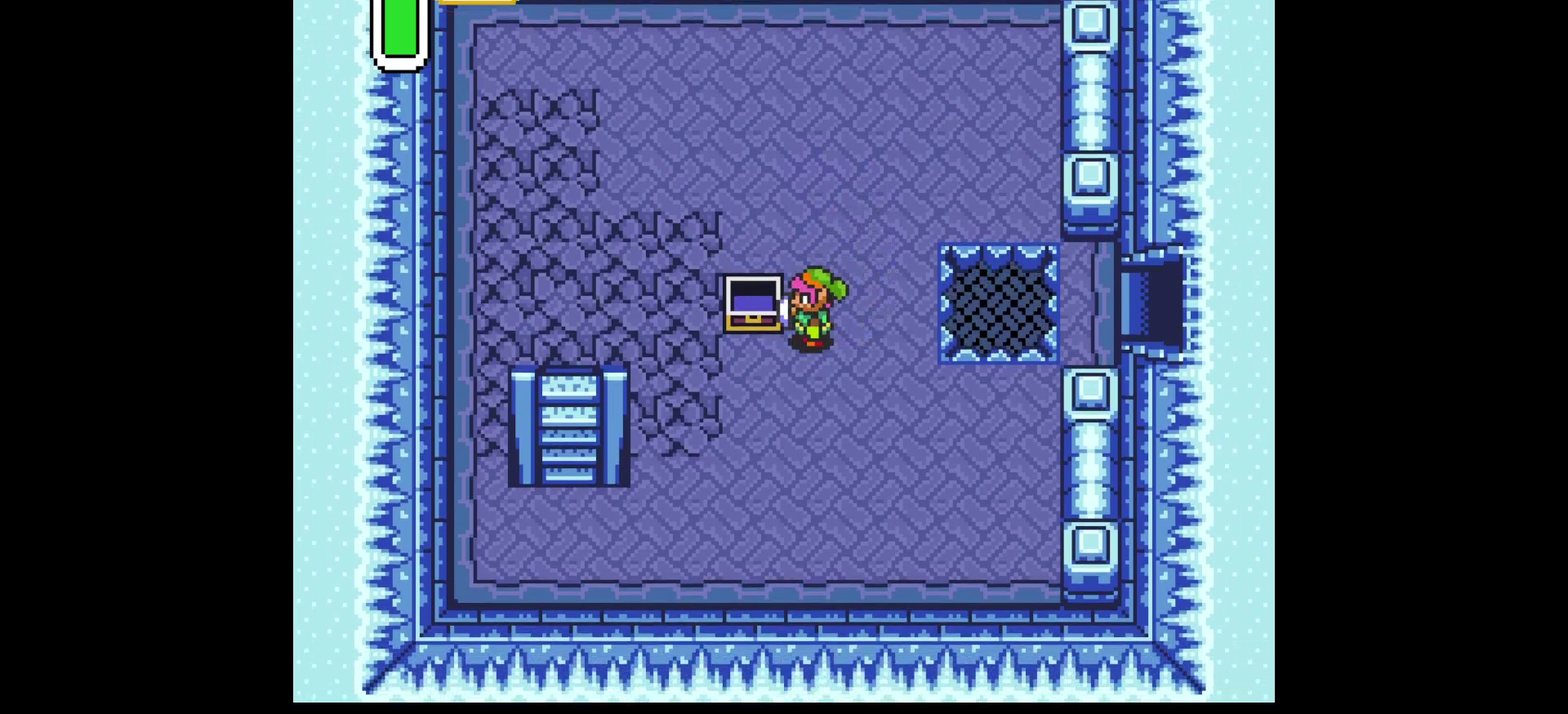
{"dt_ms": 600, "buttons": [], "events": []}
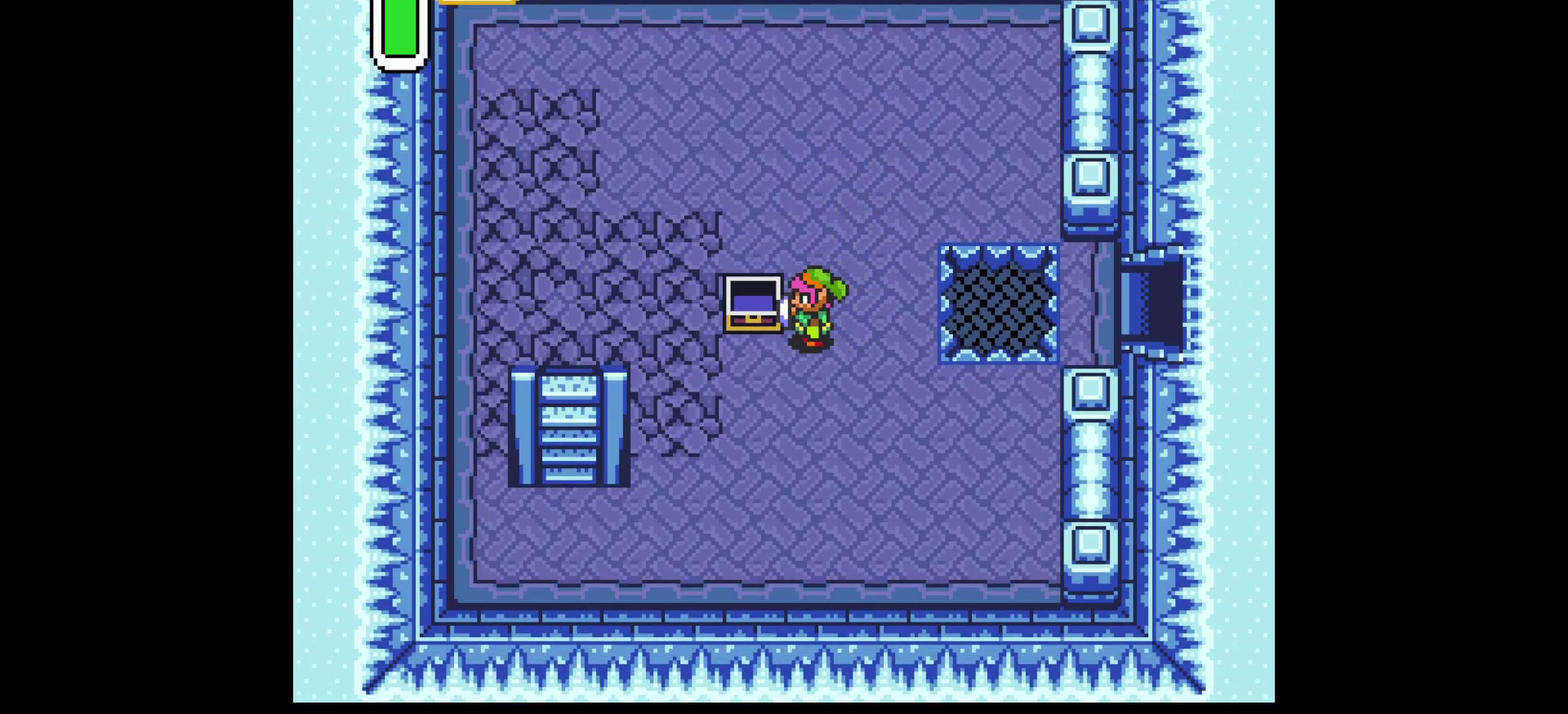
{"dt_ms": 500, "buttons": ["DPAD_LEFT"], "events": [[217, "DPAD_RIGHT", "down"], [333, "DPAD_UP", "down"], [367, "DPAD_RIGHT", "up"], [400, "DPAD_LEFT", "down"], [450, "DPAD_UP", "up"]]}
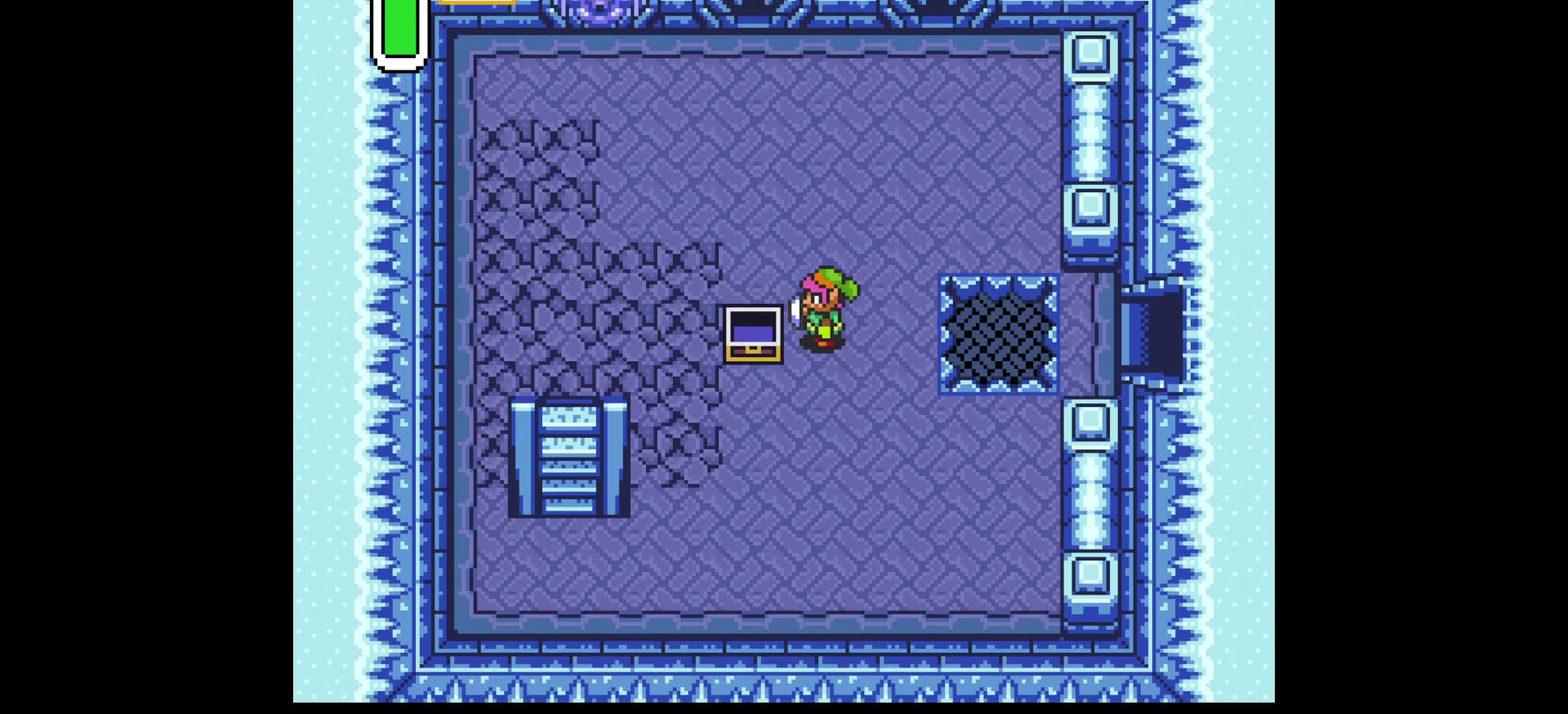
{"dt_ms": 500, "buttons": [], "events": [[50, "DPAD_LEFT", "up"]]}
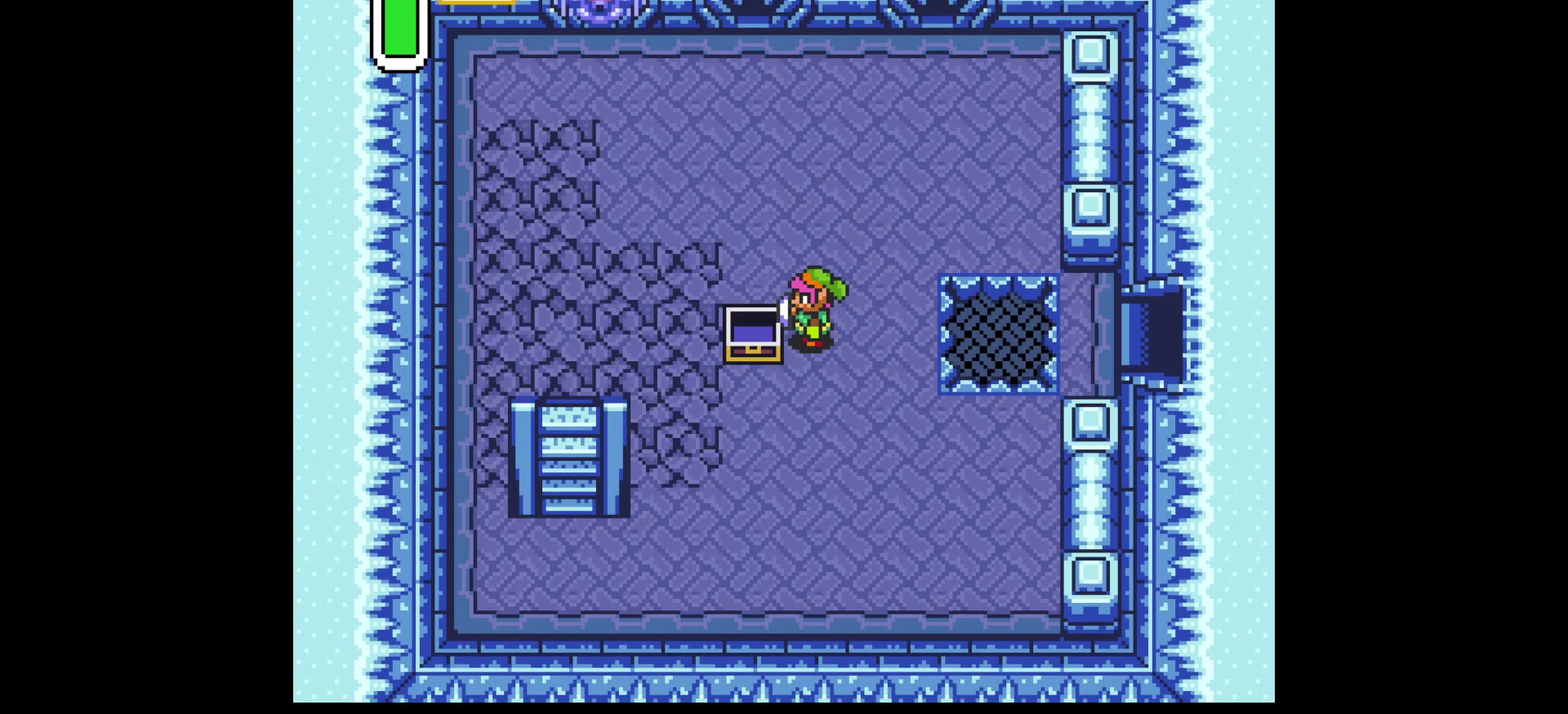
{"dt_ms": 500, "buttons": [], "events": []}
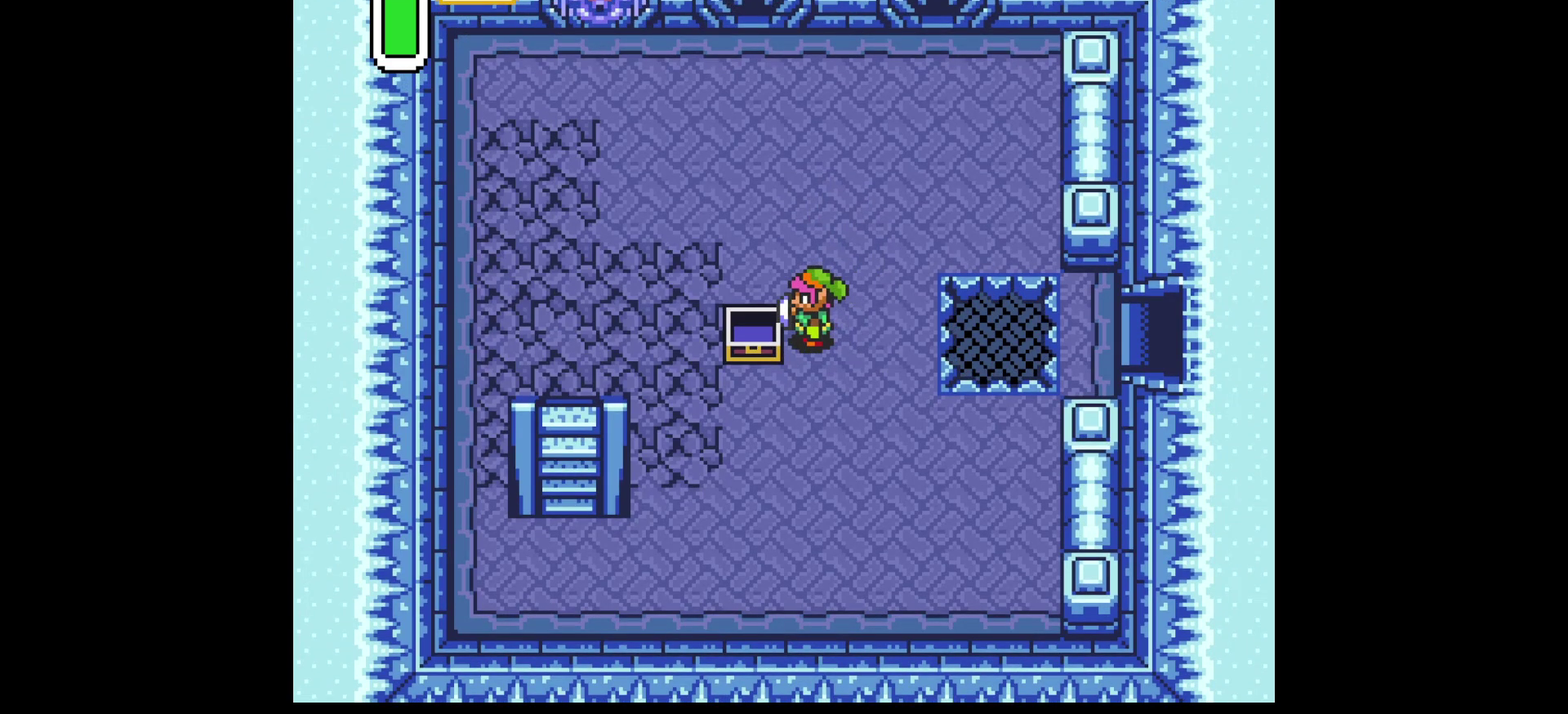
{"dt_ms": 300, "buttons": ["B"], "events": [[300, "B", "down"]]}
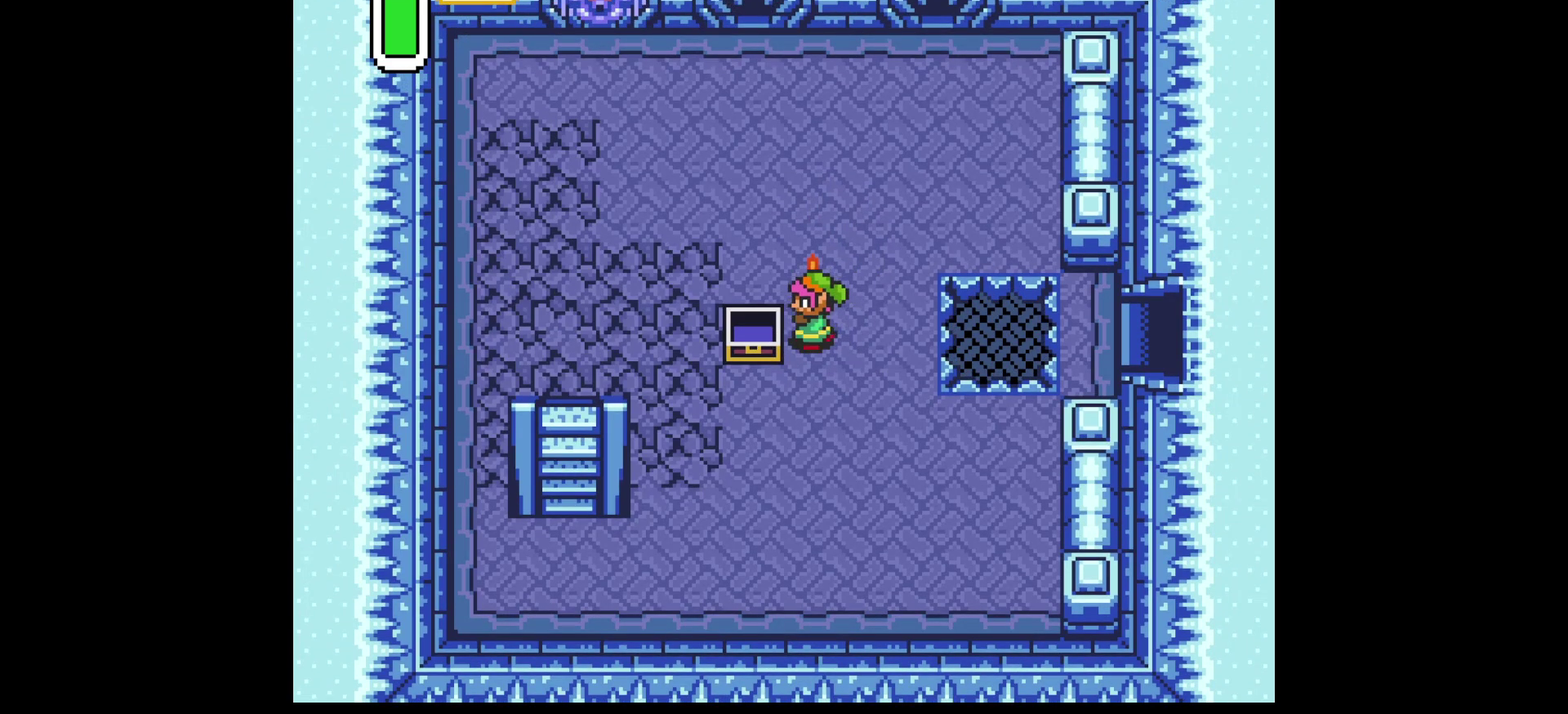
{"dt_ms": 700, "buttons": ["B"], "events": []}
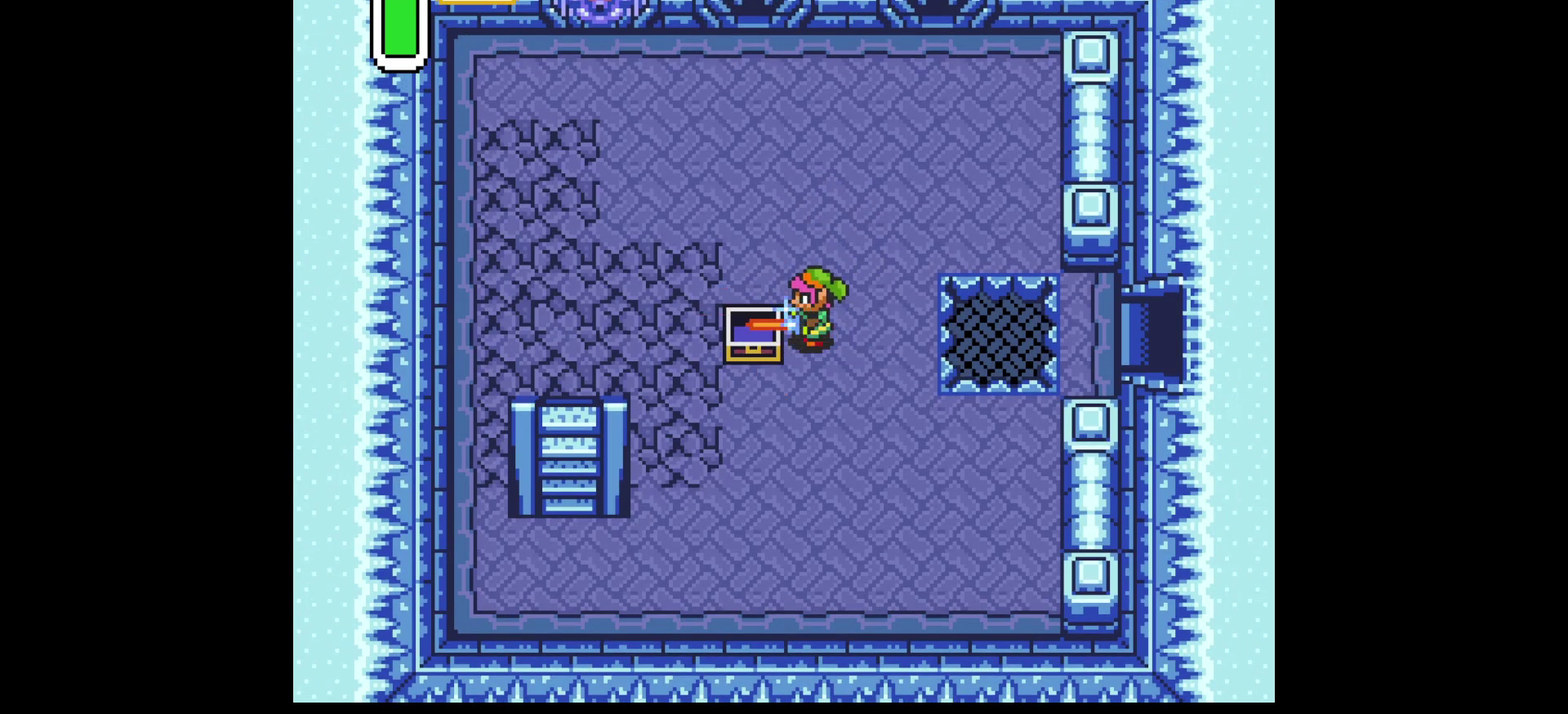
{"dt_ms": 500, "buttons": ["B"], "events": [[200, "DPAD_UP", "down"], [250, "DPAD_UP", "up"]]}
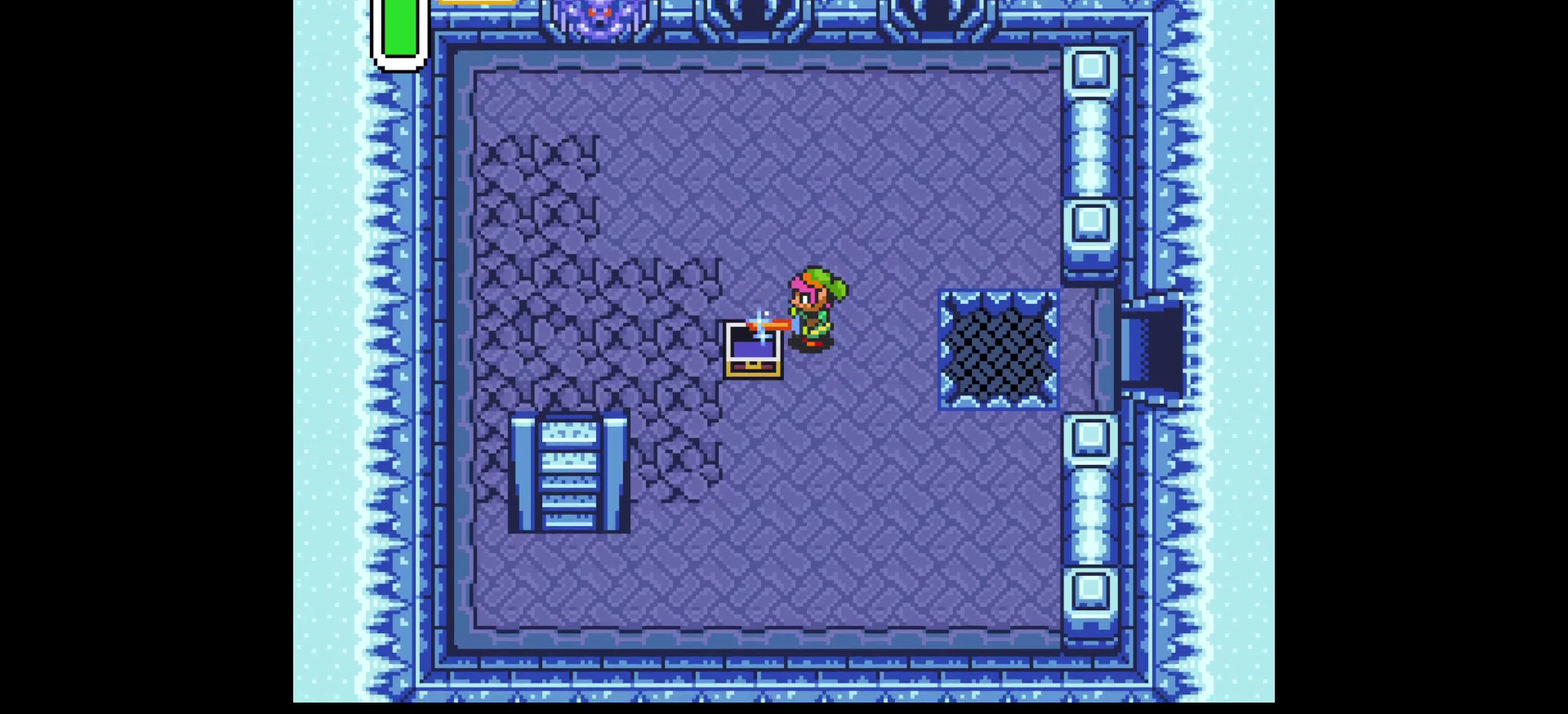
{"dt_ms": 500, "buttons": ["B"], "events": []}
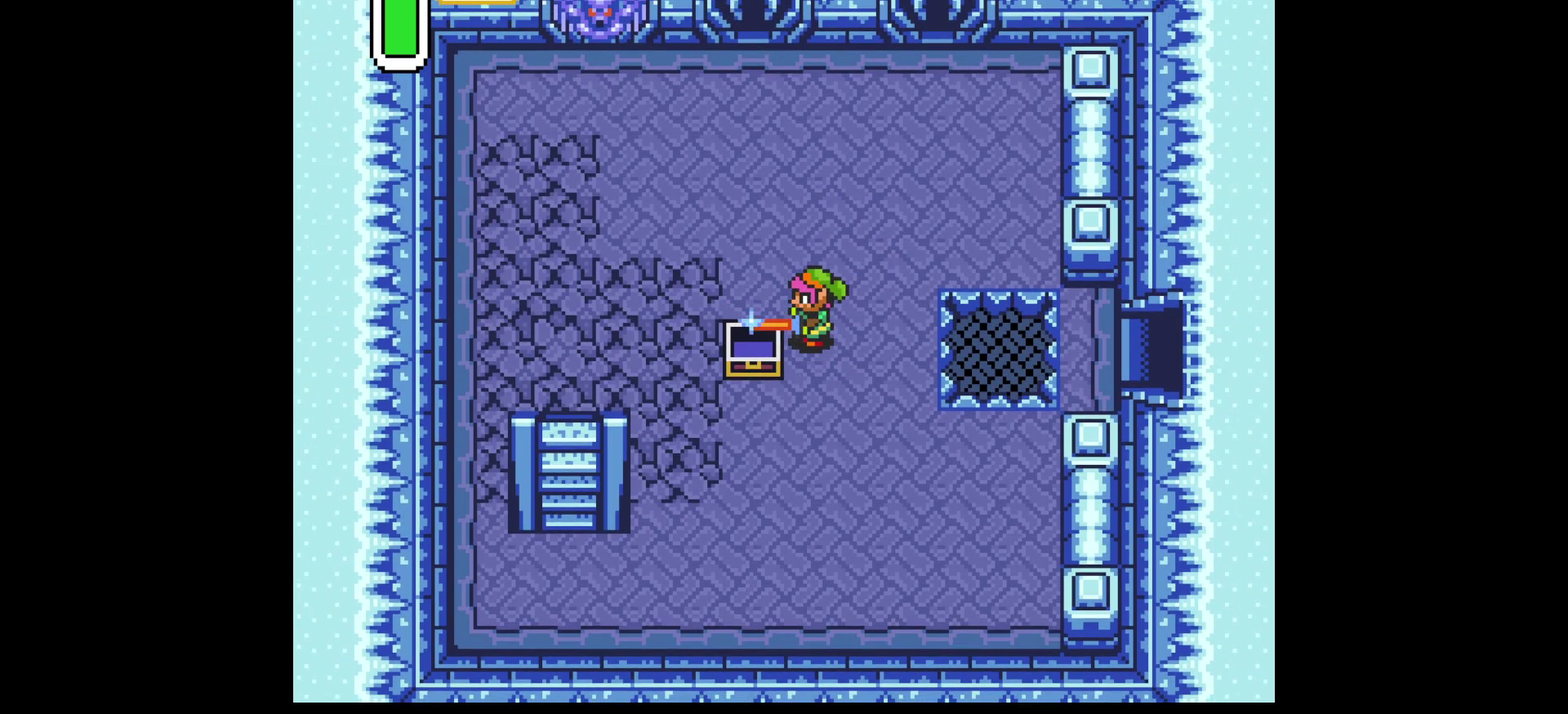
{"dt_ms": 500, "buttons": ["B"], "events": []}